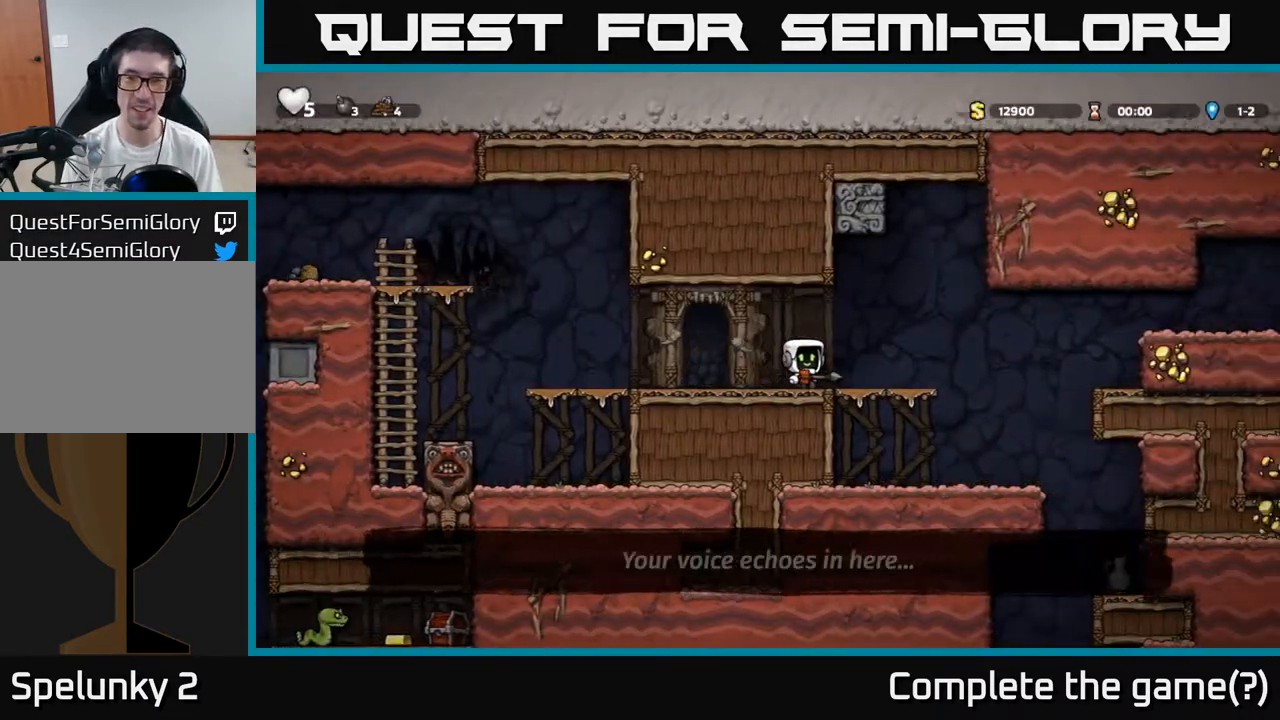
Gameplay with a controller (Xbox layout); each line is a JSON object with the inputs held at the frame after it (dt_ms = milliseconds from this image to that frame). "events" lists button and stick changes between this image and that frame as [ms after this image, input, new state], when the widget could be followed in between. Not read: right_stick.
{"dt_ms": 1000, "buttons": [], "left_stick": "right"}
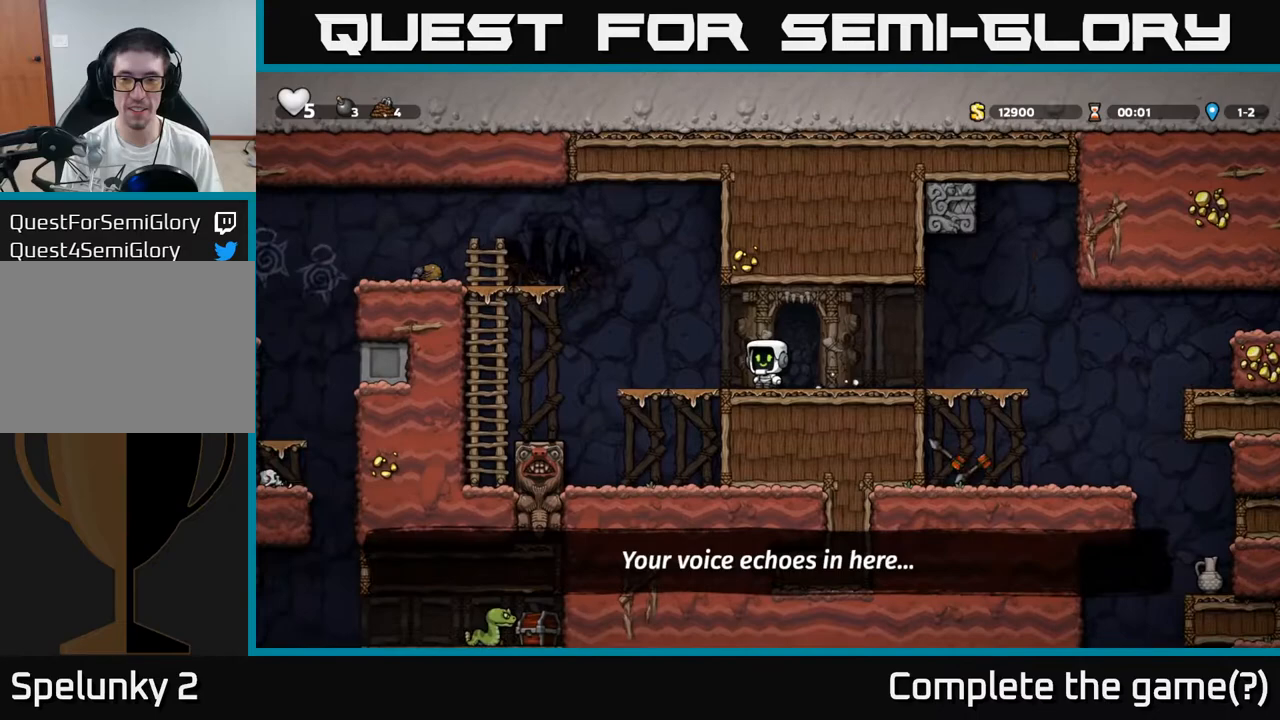
{"dt_ms": 1000, "buttons": ["X"], "left_stick": "right"}
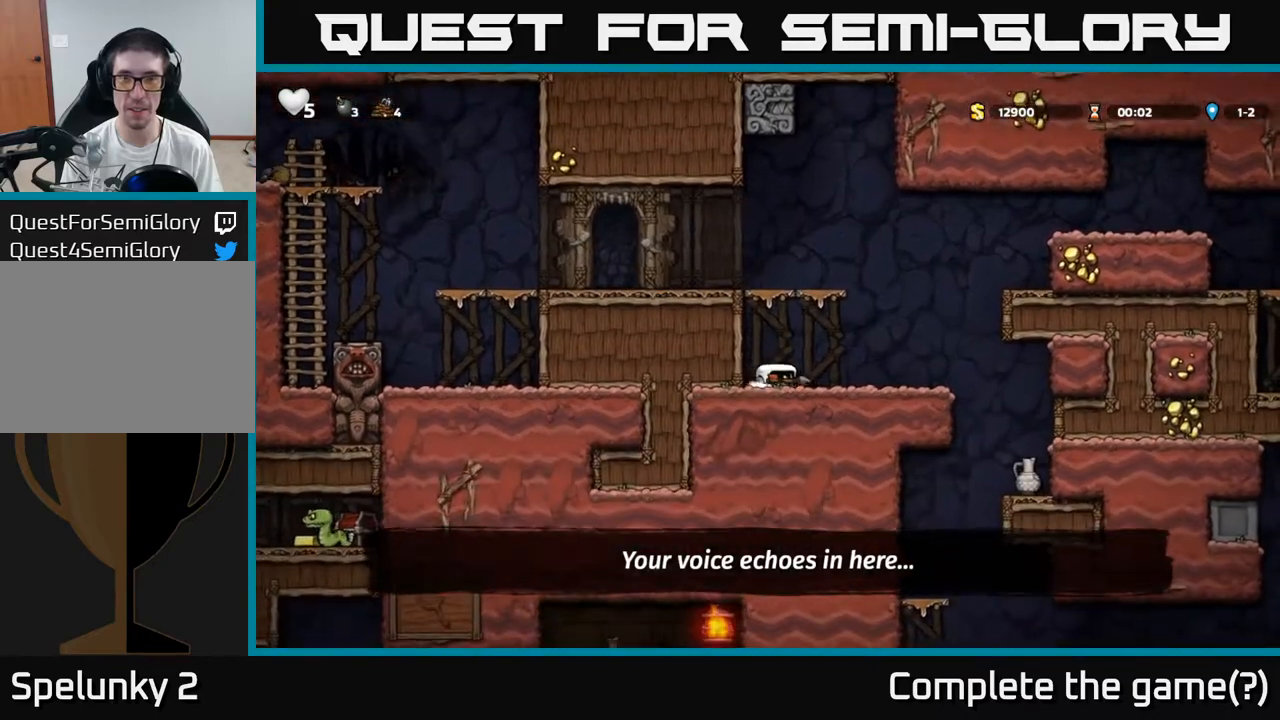
{"dt_ms": 500, "buttons": [], "left_stick": "right", "events": [[33, "X", "up"], [283, "A", "down"], [483, "A", "up"]]}
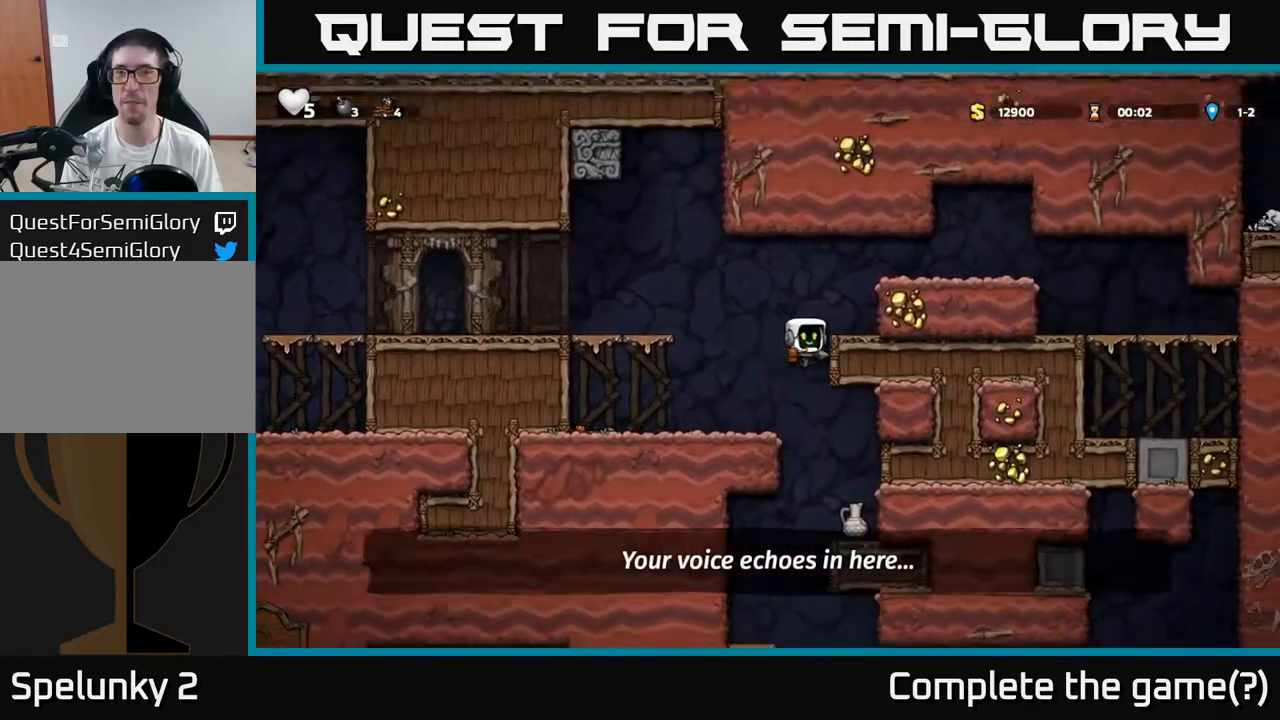
{"dt_ms": 500, "buttons": [], "left_stick": "right", "events": [[167, "A", "down"], [317, "A", "up"]]}
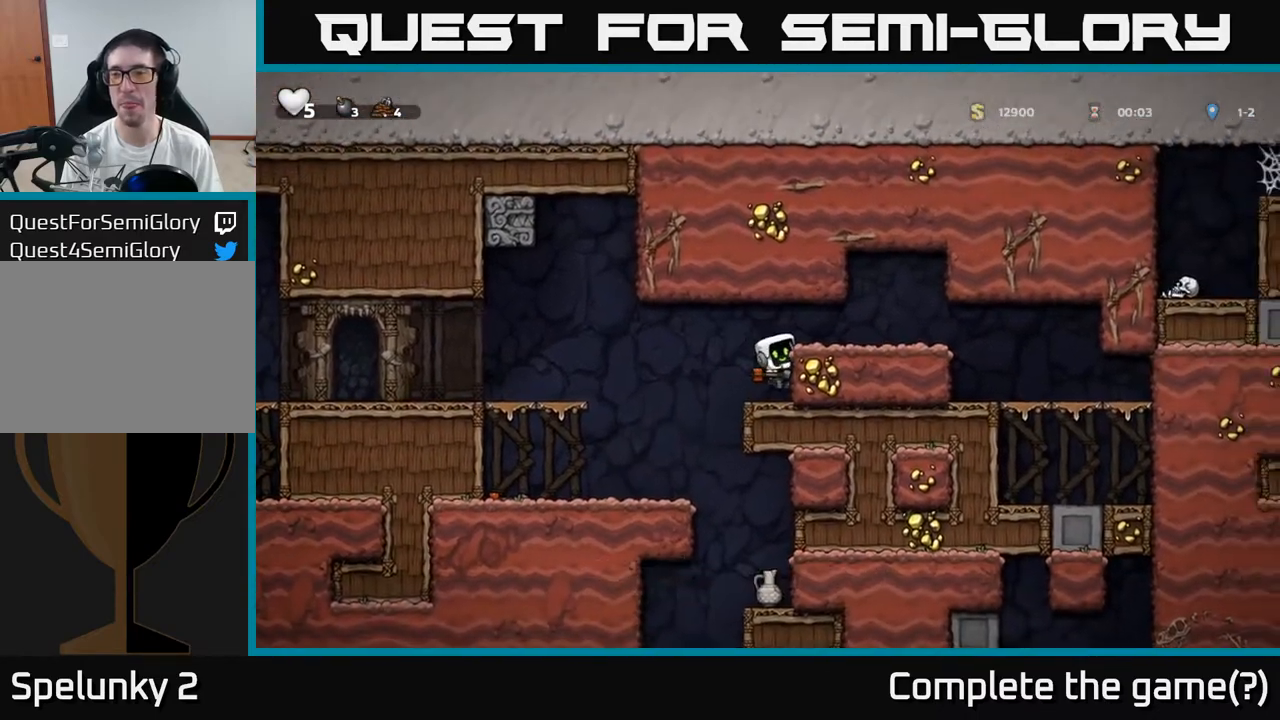
{"dt_ms": 500, "buttons": [], "left_stick": "down", "events": [[33, "left_stick", "center"], [200, "left_stick", "down"]]}
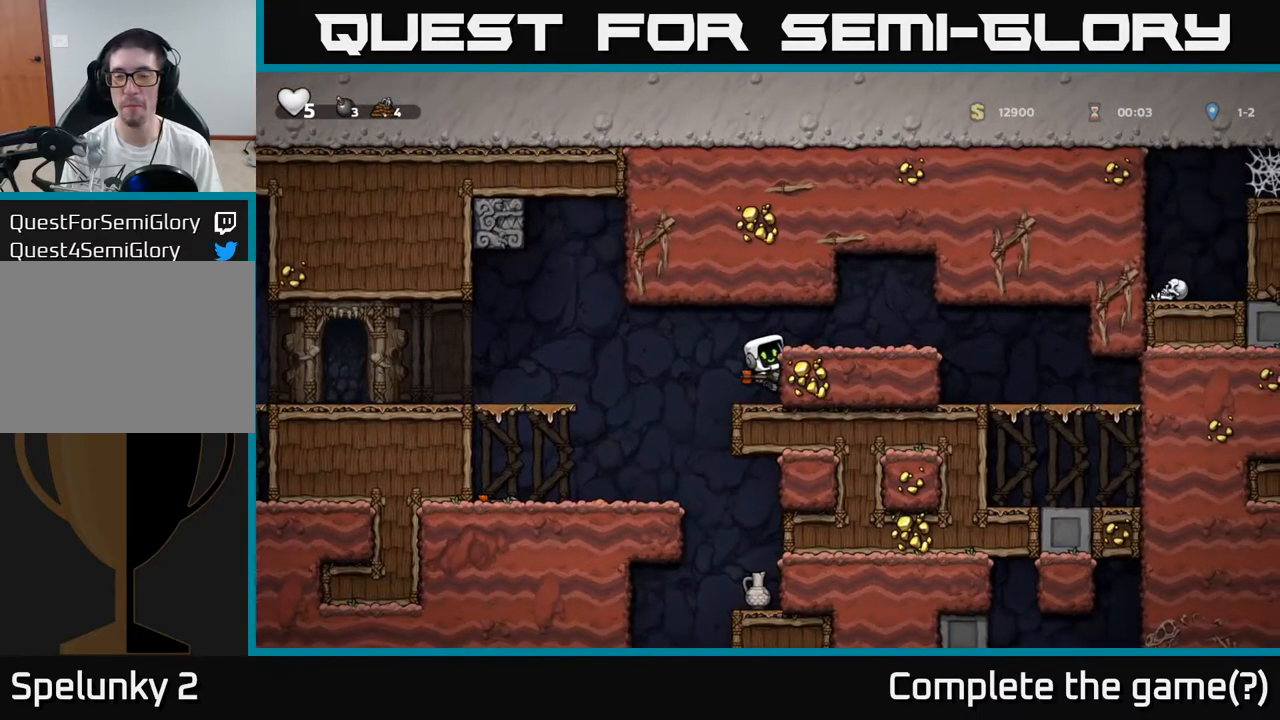
{"dt_ms": 500, "buttons": [], "left_stick": "center", "events": [[417, "left_stick", "center"]]}
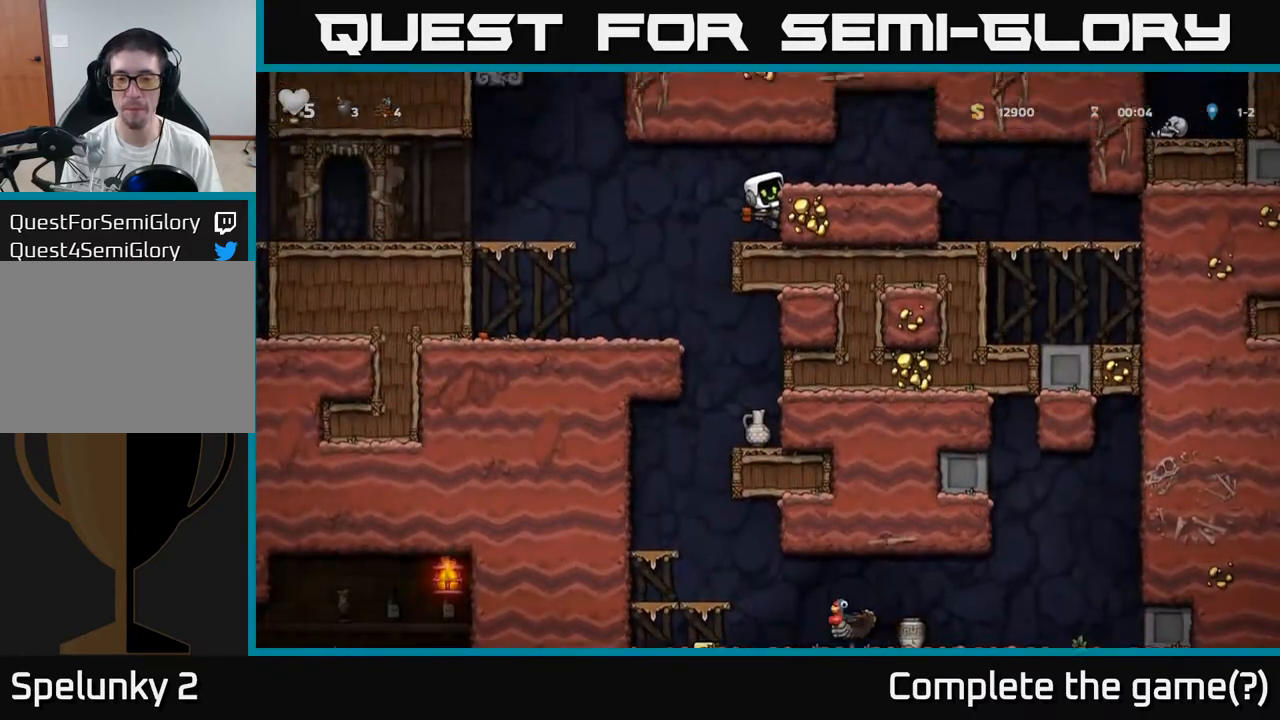
{"dt_ms": 500, "buttons": [], "left_stick": "down", "events": [[167, "A", "down"], [200, "left_stick", "down"], [333, "A", "up"]]}
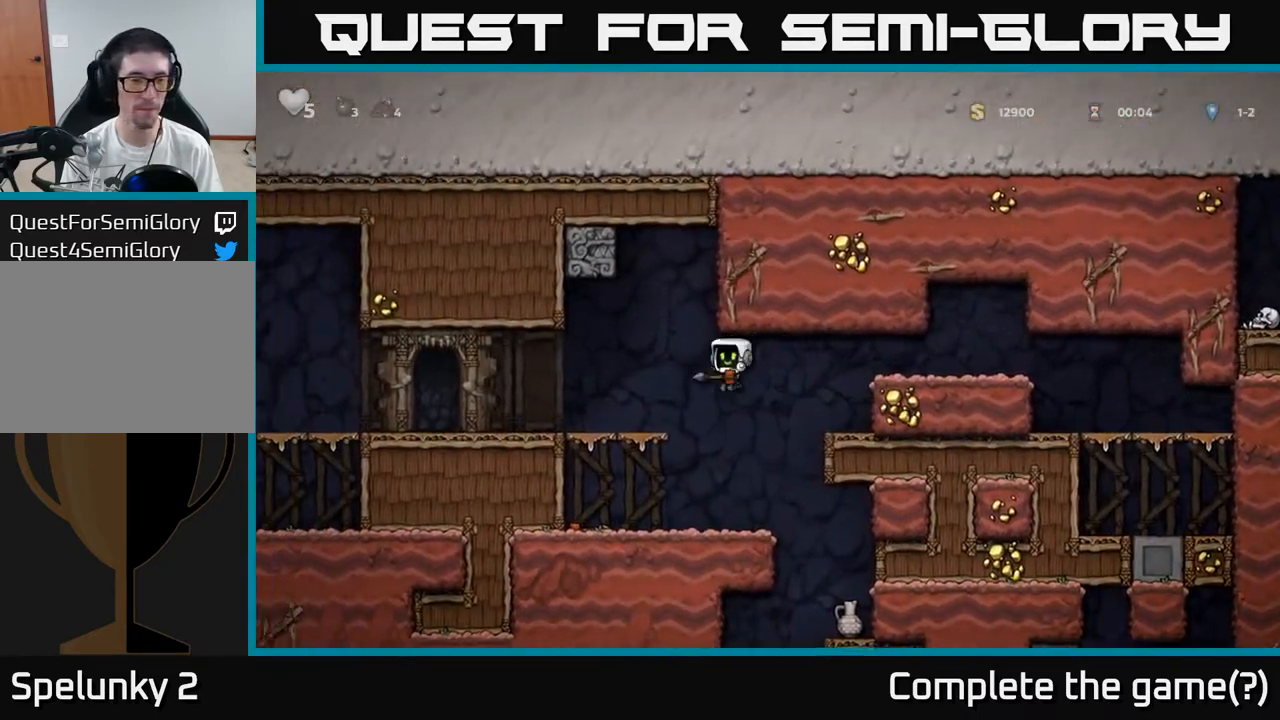
{"dt_ms": 500, "buttons": [], "left_stick": "down", "events": [[17, "left_stick", "center"], [100, "left_stick", "down"]]}
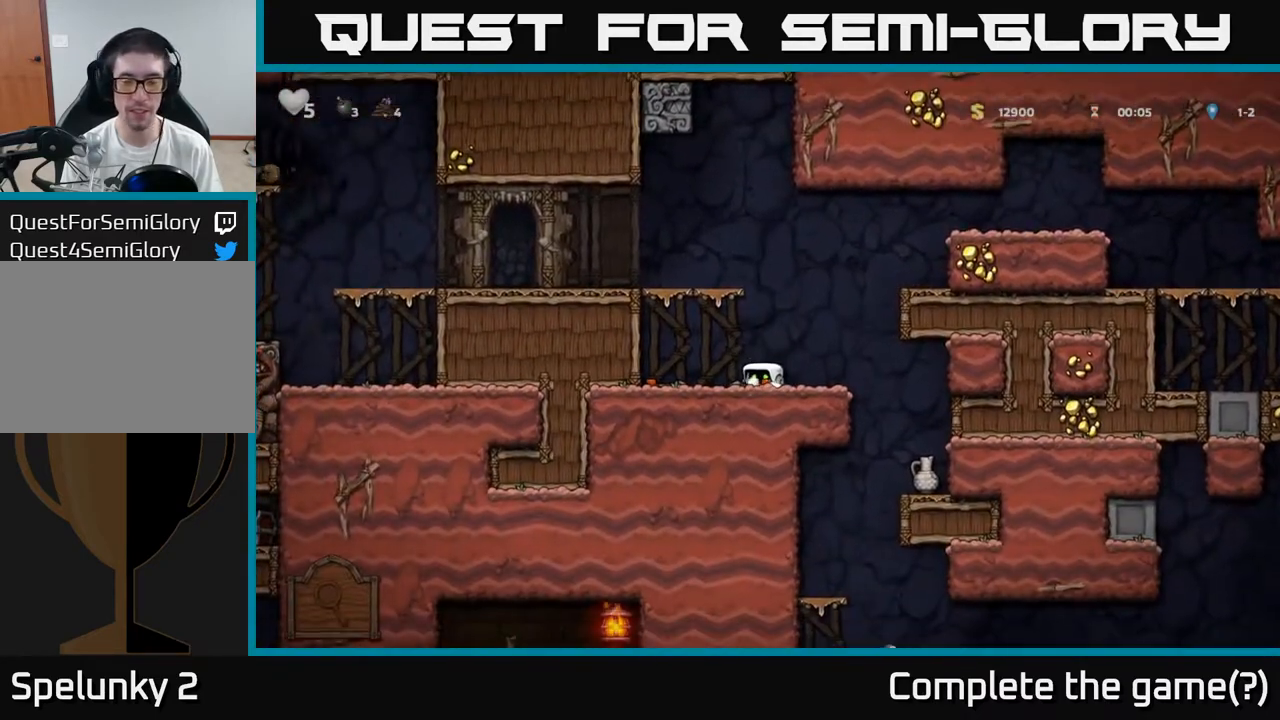
{"dt_ms": 500, "buttons": [], "left_stick": "down", "events": []}
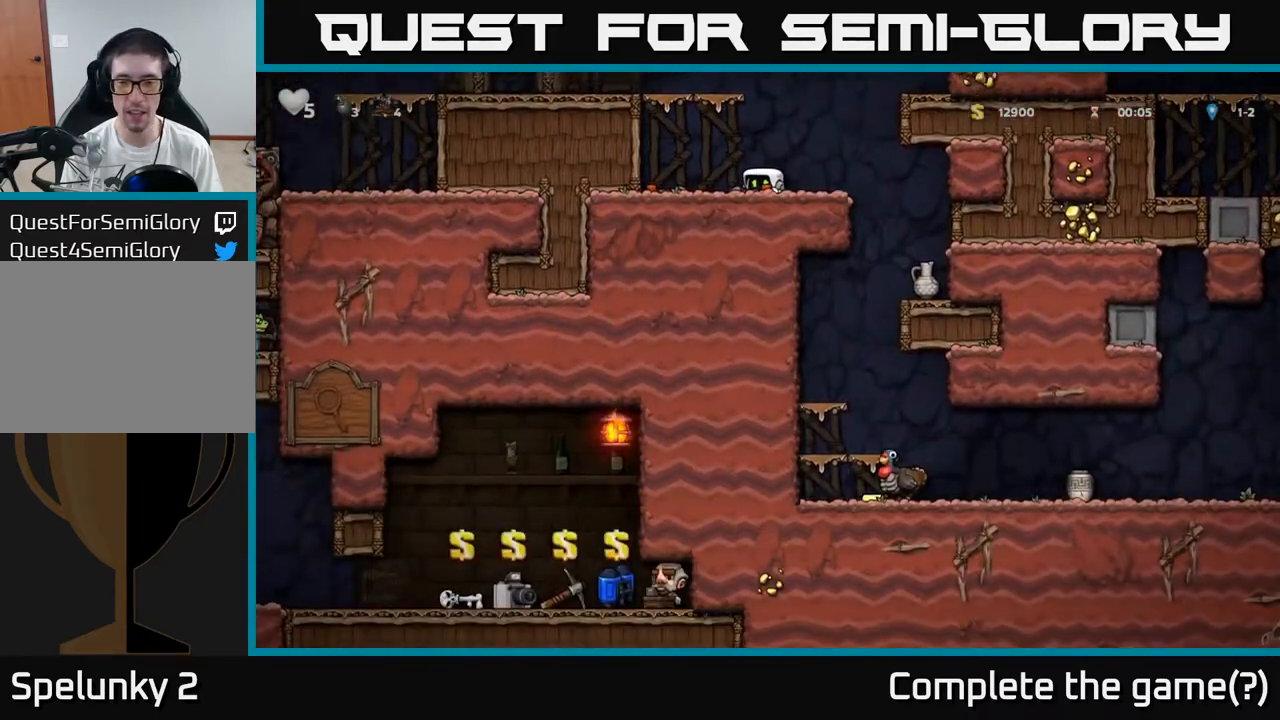
{"dt_ms": 500, "buttons": [], "left_stick": "down", "events": []}